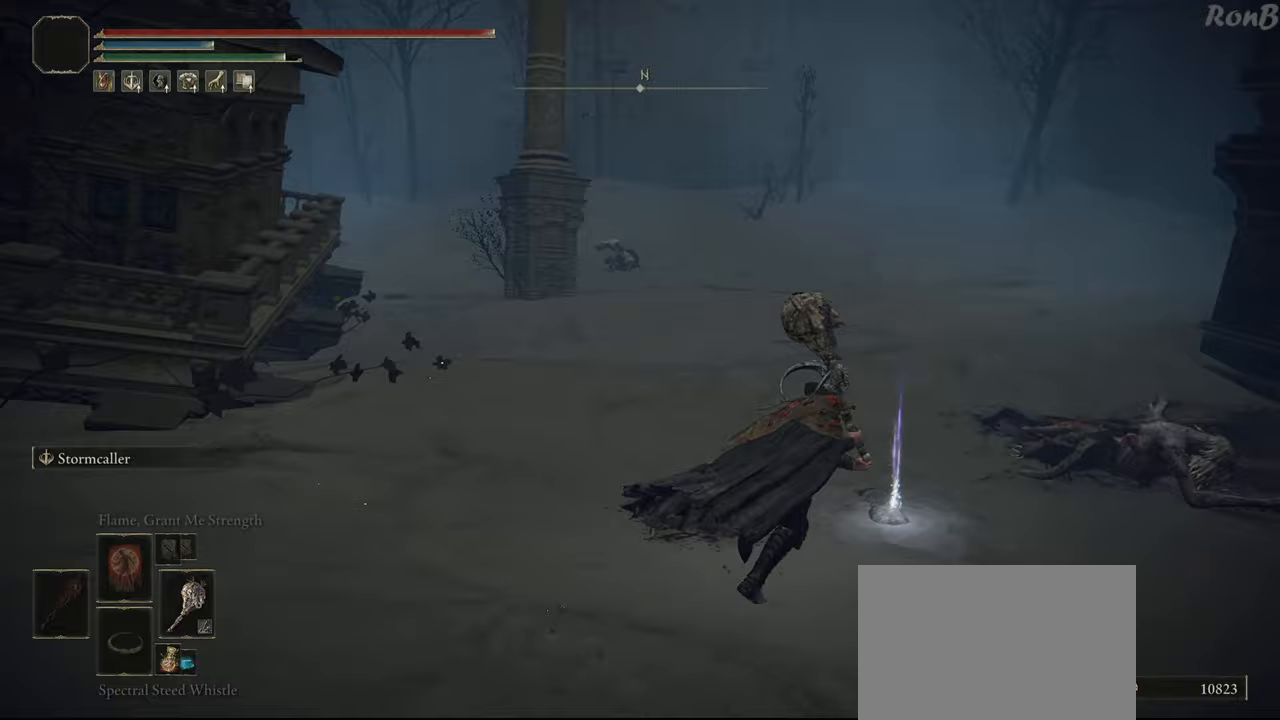
Gameplay with a controller (PlayStation layout); each line is a JSON object with the inputs held at the frame after it. "events" lists button and stick changes between this image and that frame as [ms after this image, input, new state], when the widget could be followed in between. Not read: R2.
{"buttons": ["R1"], "left_stick": "up", "right_stick": "center", "events": [[333, "TRIANGLE", "down"], [417, "TRIANGLE", "up"], [450, "left_stick", "up"]]}
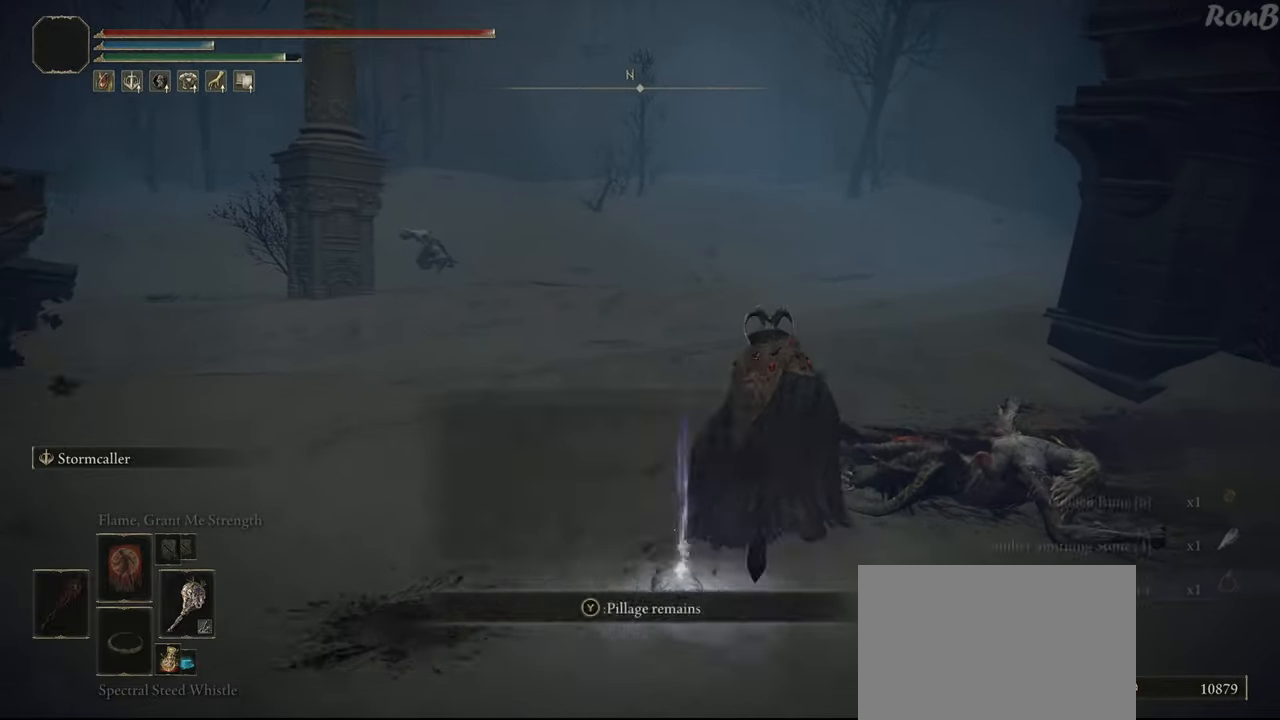
{"buttons": ["R1"], "left_stick": "up", "right_stick": "center", "events": [[267, "right_stick", "left"], [400, "right_stick", "center"]]}
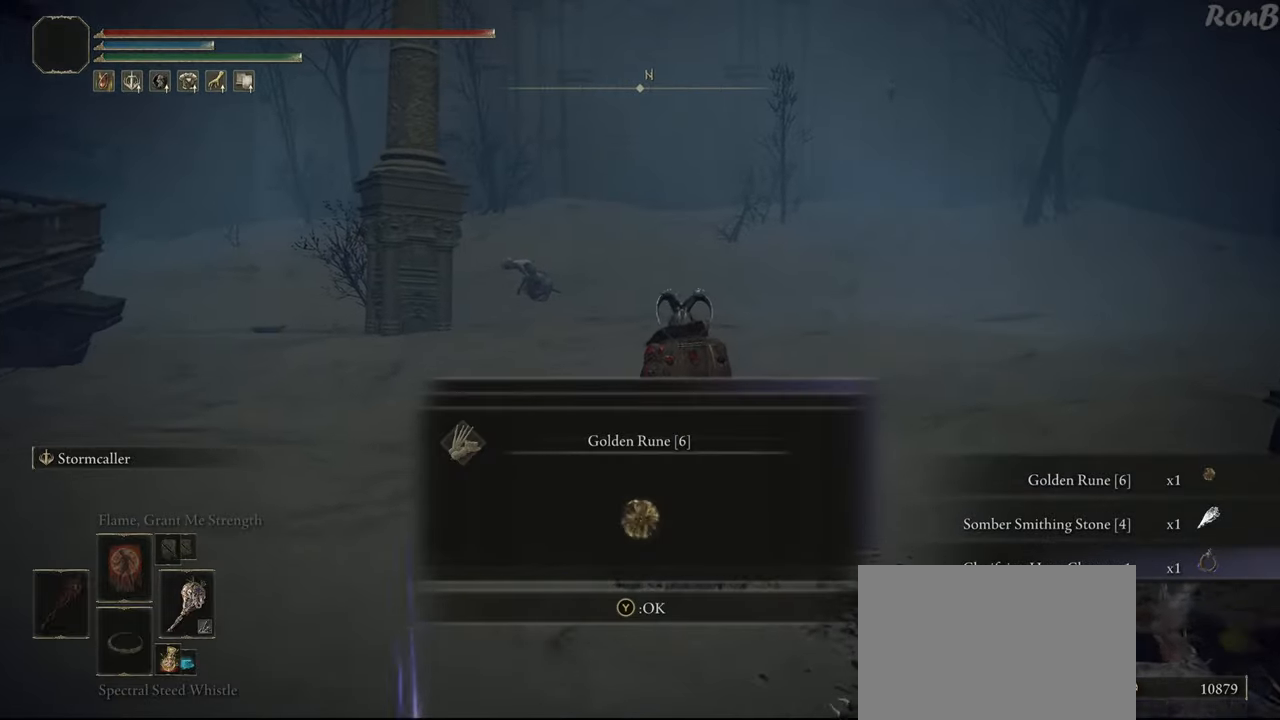
{"buttons": ["R1"], "left_stick": "up", "right_stick": "center", "events": [[67, "TRIANGLE", "down"], [133, "TRIANGLE", "up"]]}
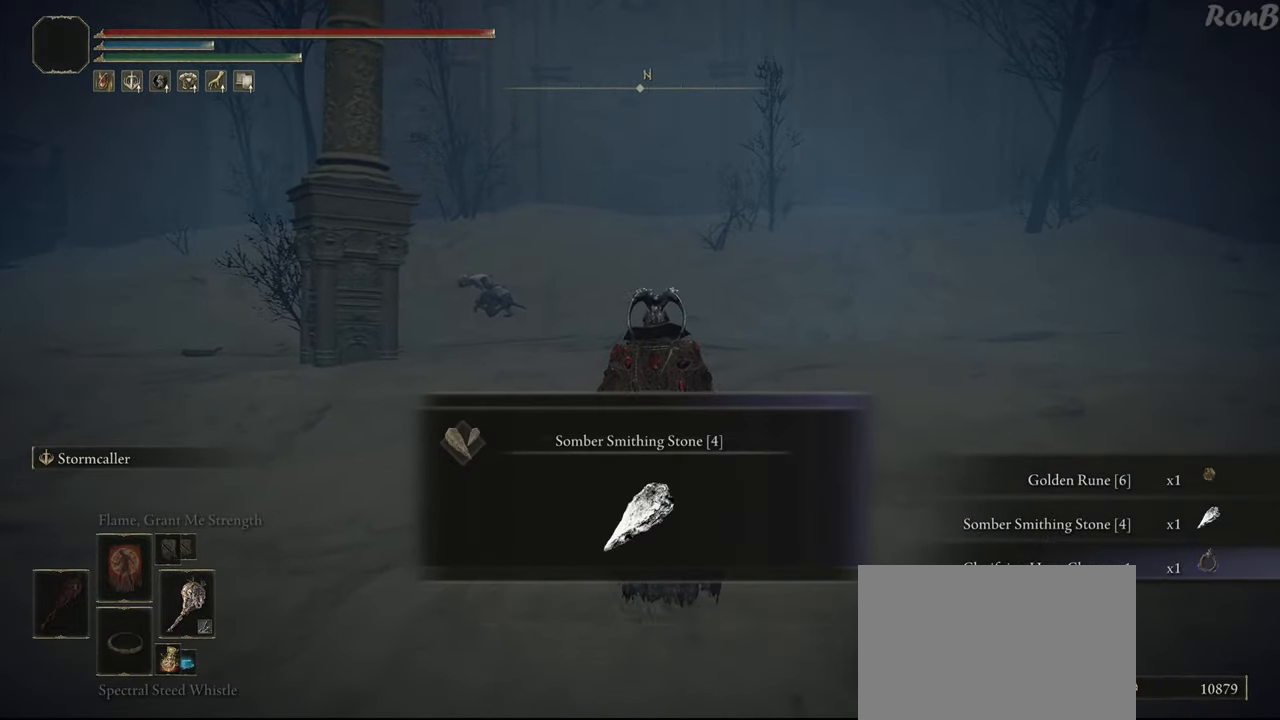
{"buttons": ["R1"], "left_stick": "up", "right_stick": "center", "events": [[17, "TRIANGLE", "down"], [67, "TRIANGLE", "up"], [433, "TRIANGLE", "down"], [500, "TRIANGLE", "up"]]}
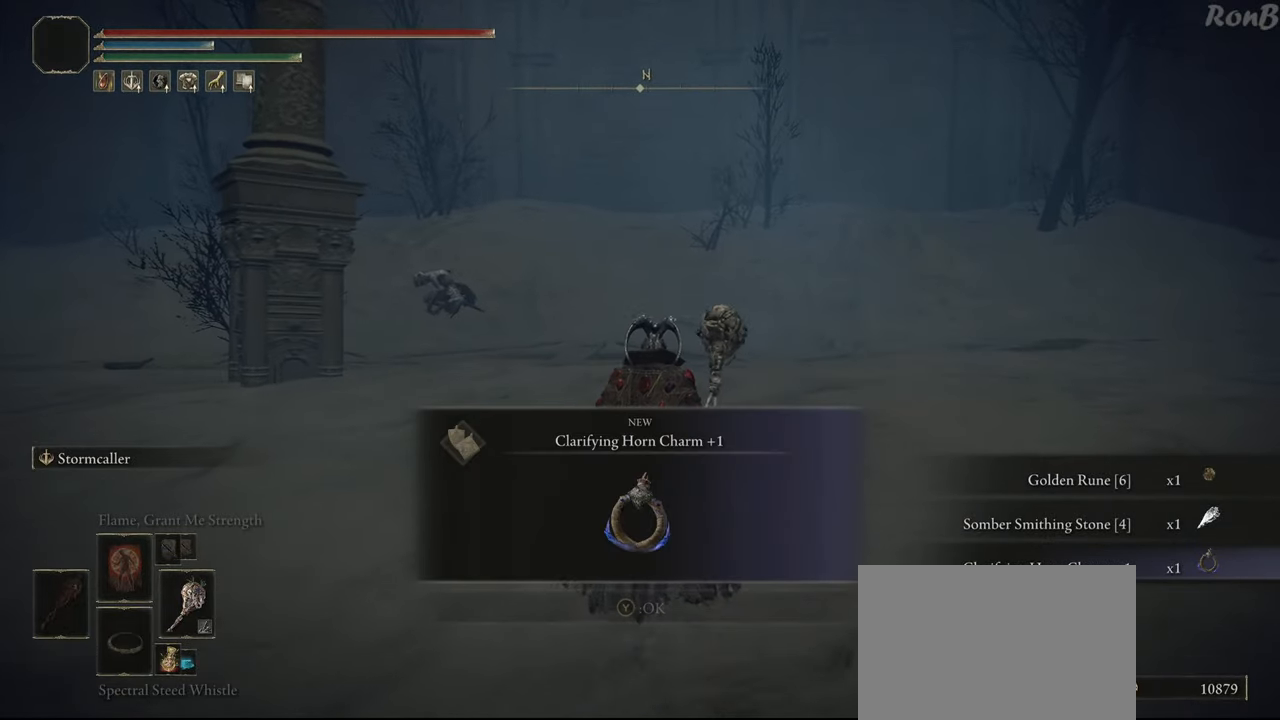
{"buttons": ["R1"], "left_stick": "up", "right_stick": "down-left", "events": [[433, "right_stick", "down-left"]]}
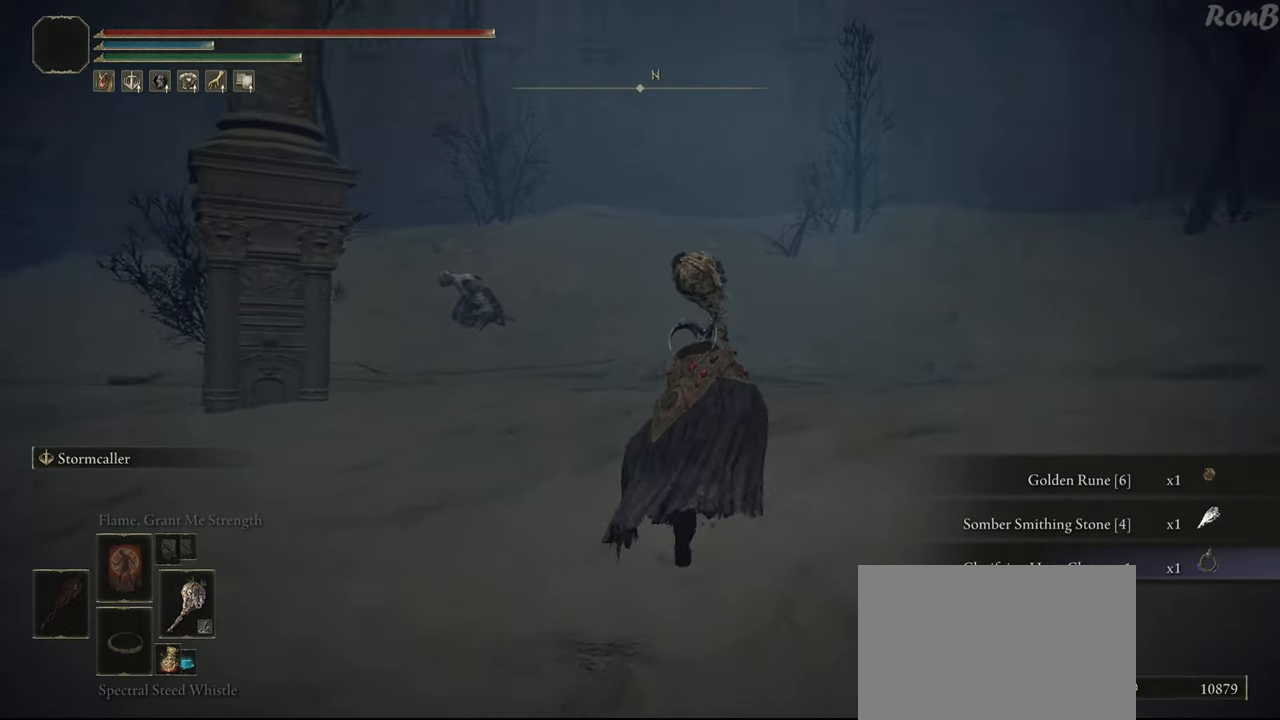
{"buttons": ["R1"], "left_stick": "up", "right_stick": "center", "events": [[217, "right_stick", "center"]]}
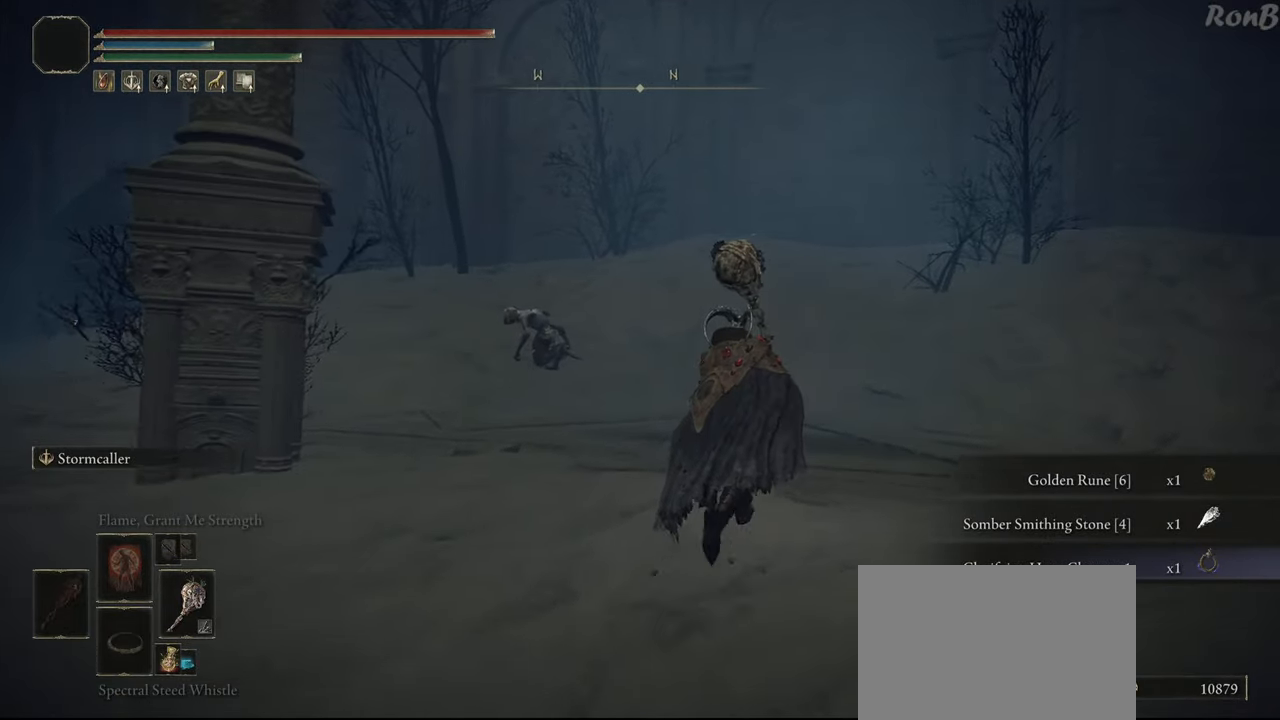
{"buttons": ["R1"], "left_stick": "up", "right_stick": "center", "events": [[33, "right_stick", "down-left"], [383, "right_stick", "center"]]}
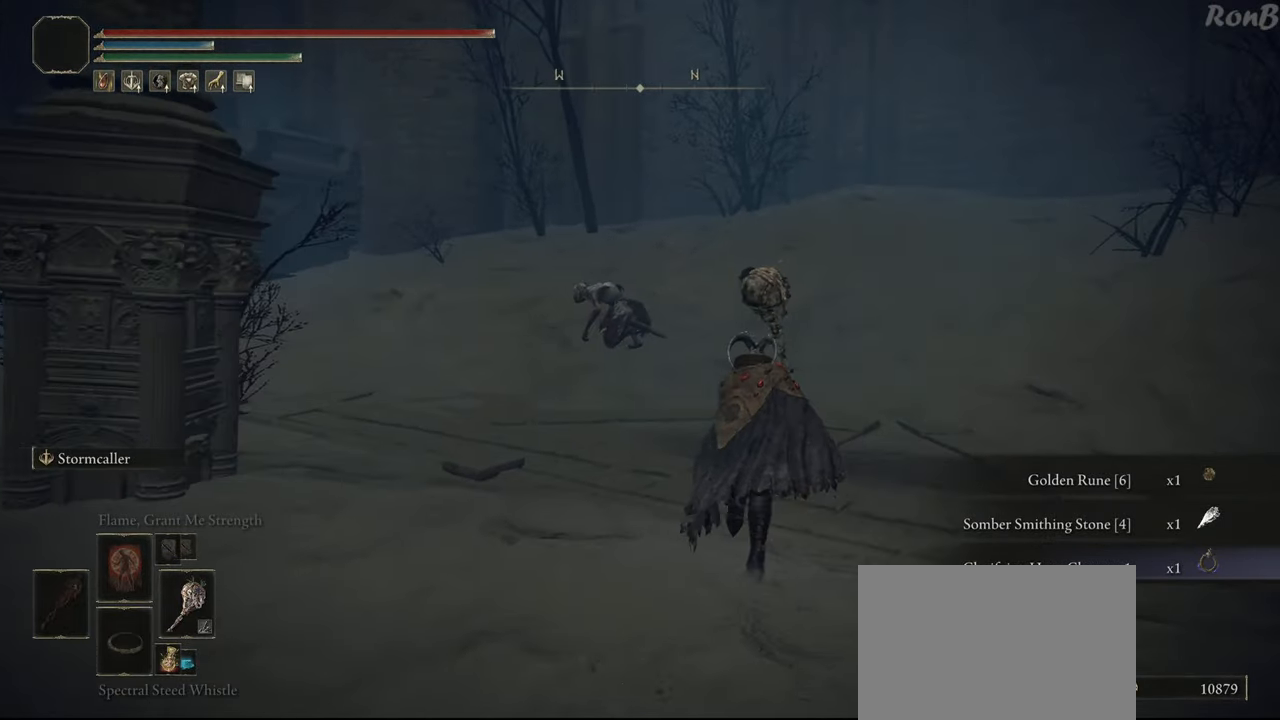
{"buttons": ["R1"], "left_stick": "up", "right_stick": "center", "events": [[33, "R3", "down"], [133, "R3", "up"]]}
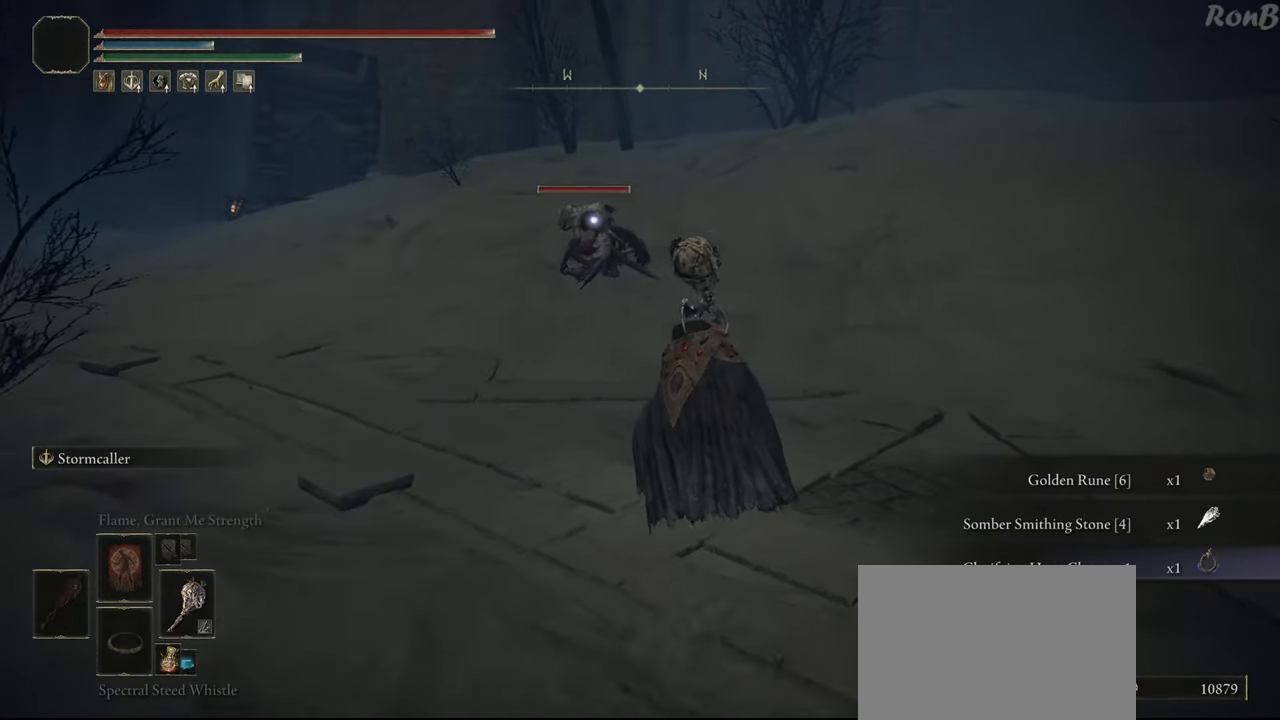
{"buttons": ["R1"], "left_stick": "up", "right_stick": "center", "events": []}
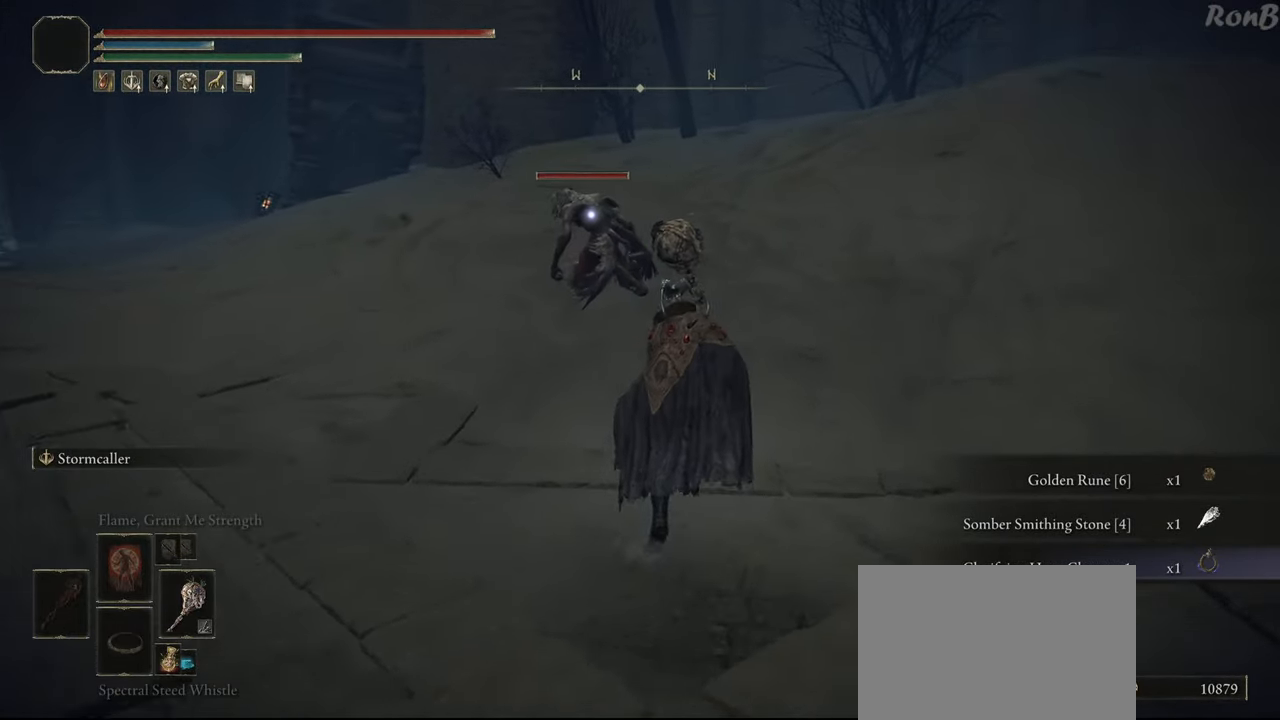
{"buttons": ["R1"], "left_stick": "up", "right_stick": "center", "events": []}
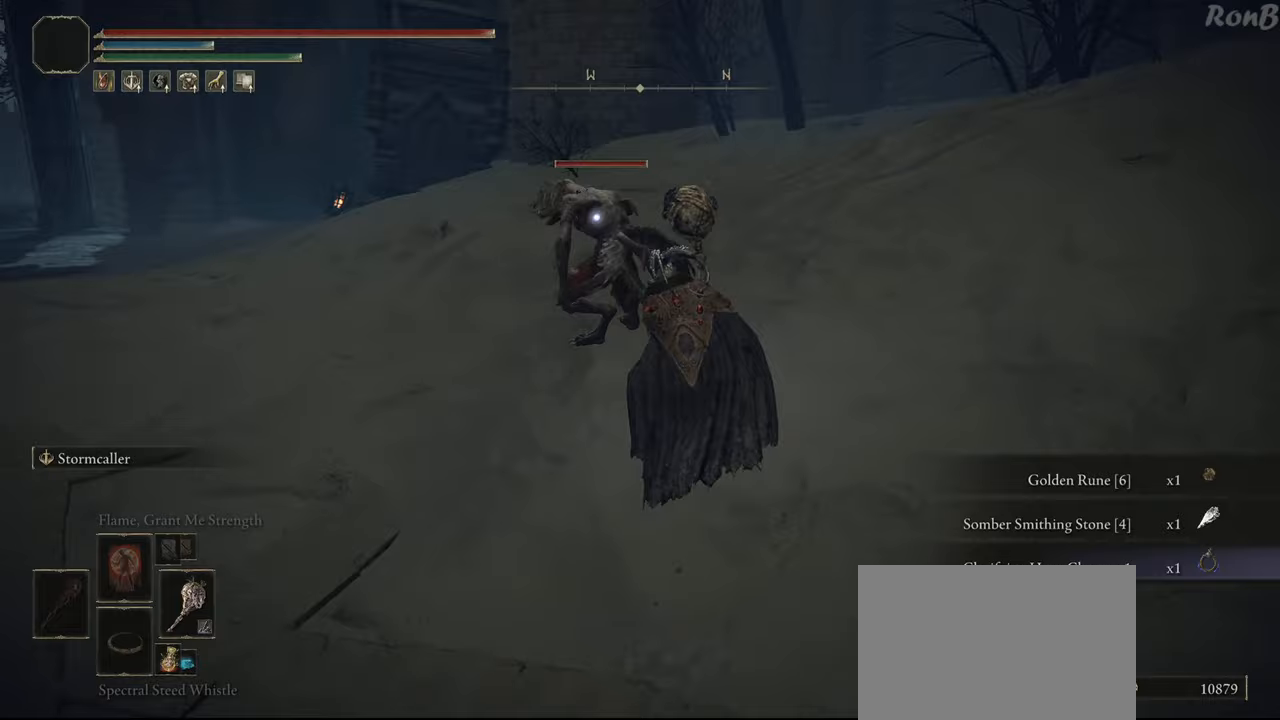
{"buttons": [], "left_stick": "up", "right_stick": "center", "events": [[133, "R1", "up"]]}
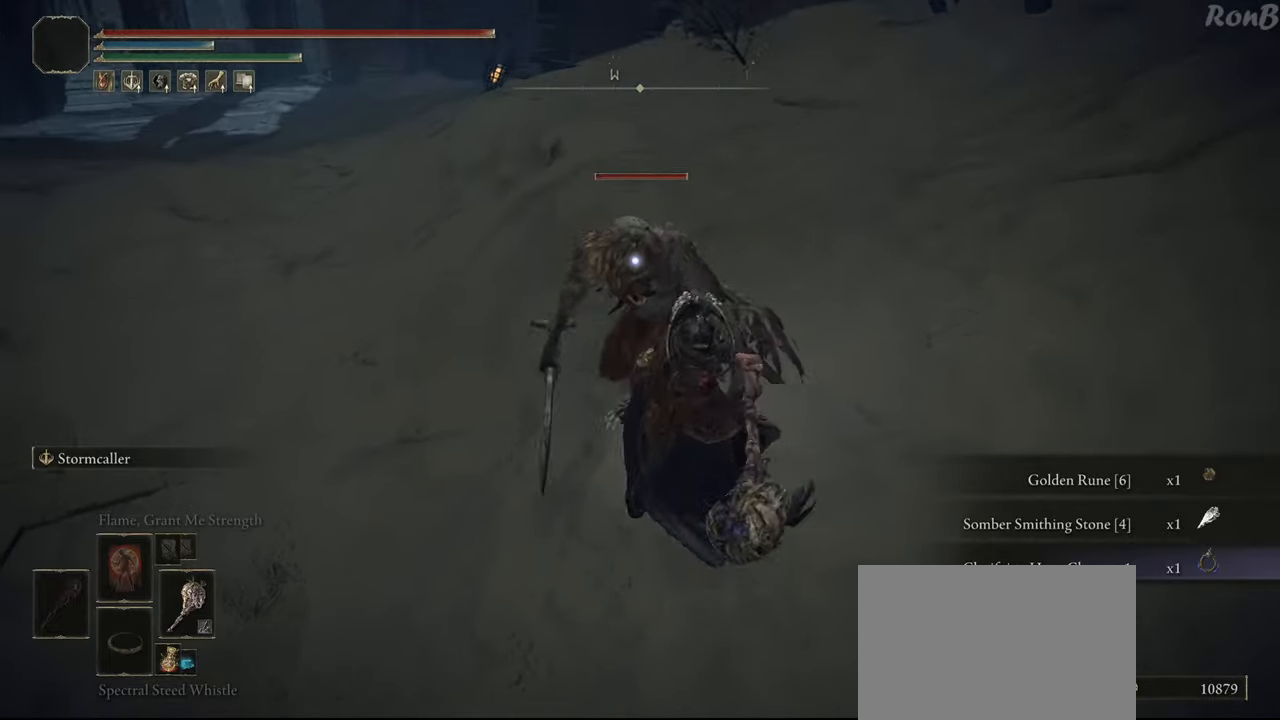
{"buttons": [], "left_stick": "up", "right_stick": "center", "events": []}
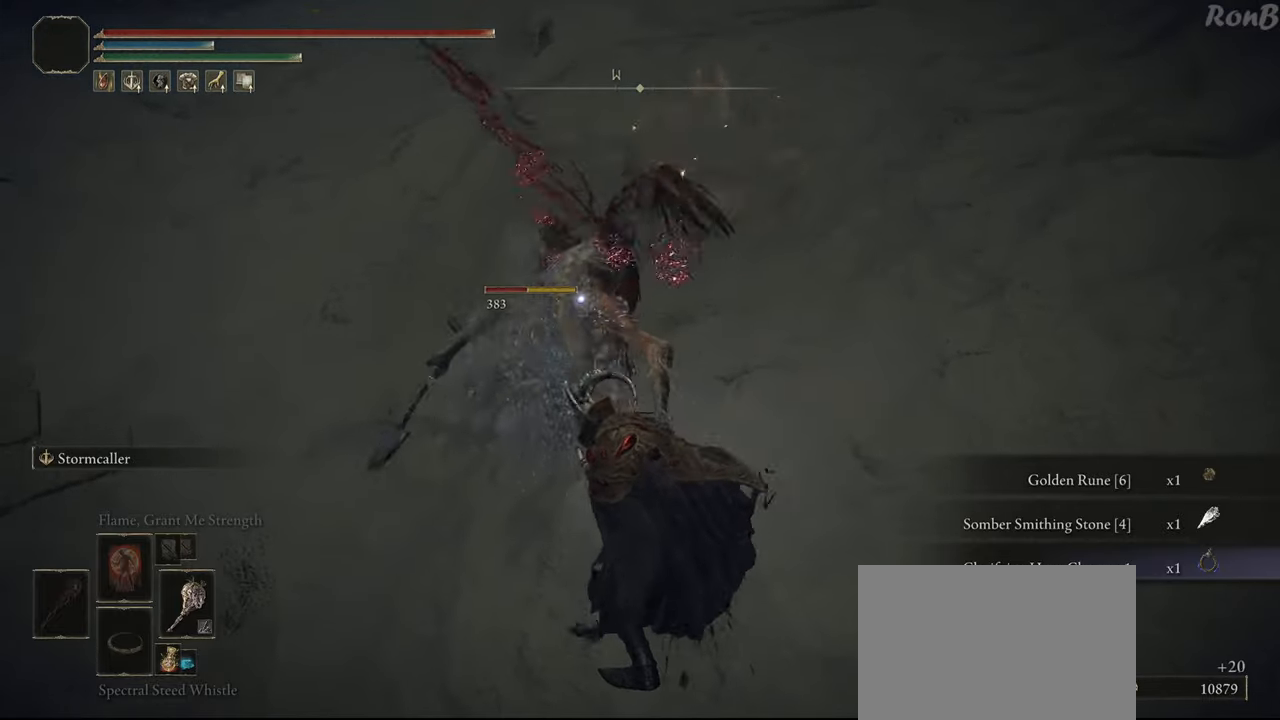
{"buttons": [], "left_stick": "up", "right_stick": "center", "events": []}
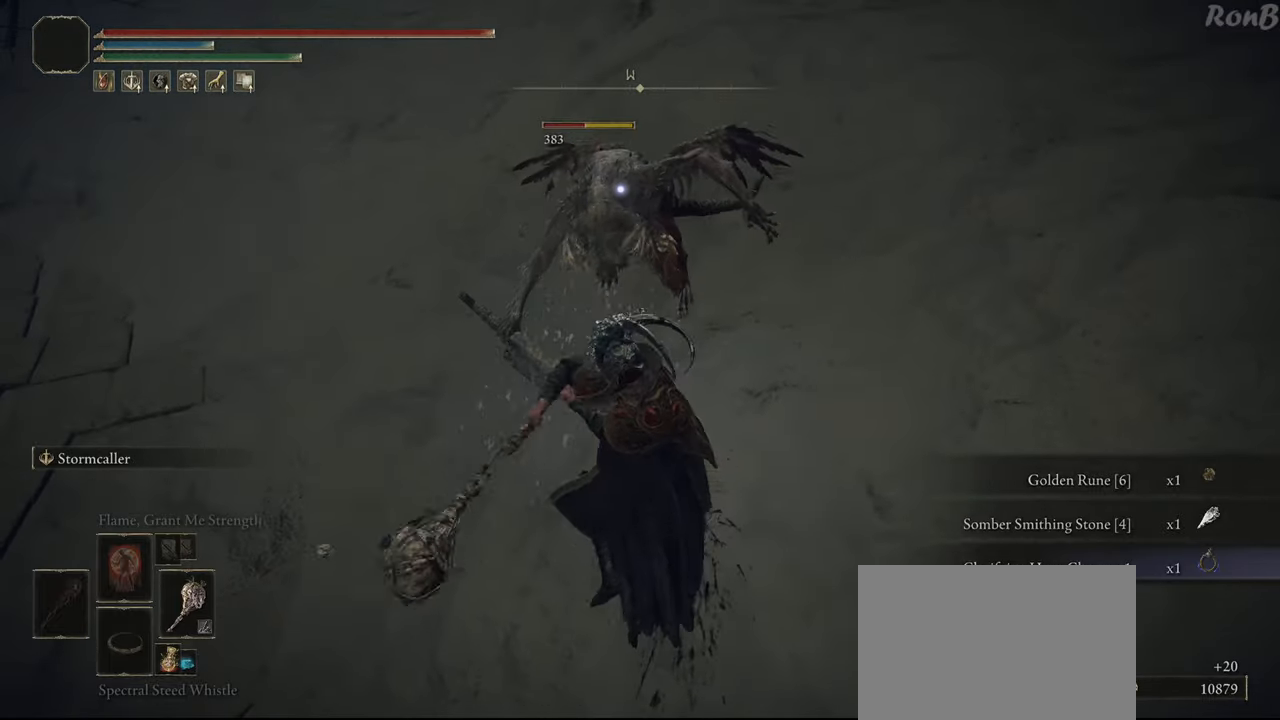
{"buttons": [], "left_stick": "center", "right_stick": "center", "events": [[317, "left_stick", "center"]]}
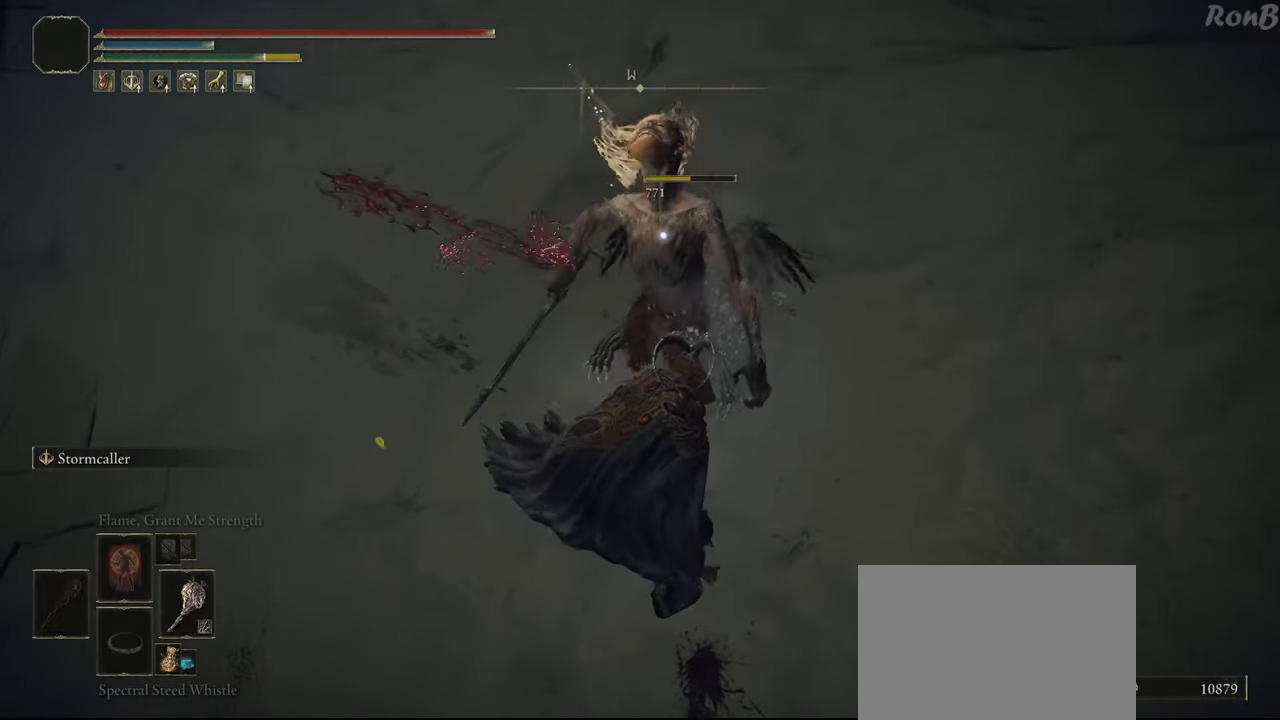
{"buttons": [], "left_stick": "down-right", "right_stick": "right", "events": [[100, "left_stick", "down"], [267, "right_stick", "up-right"], [433, "left_stick", "down-right"], [500, "right_stick", "right"]]}
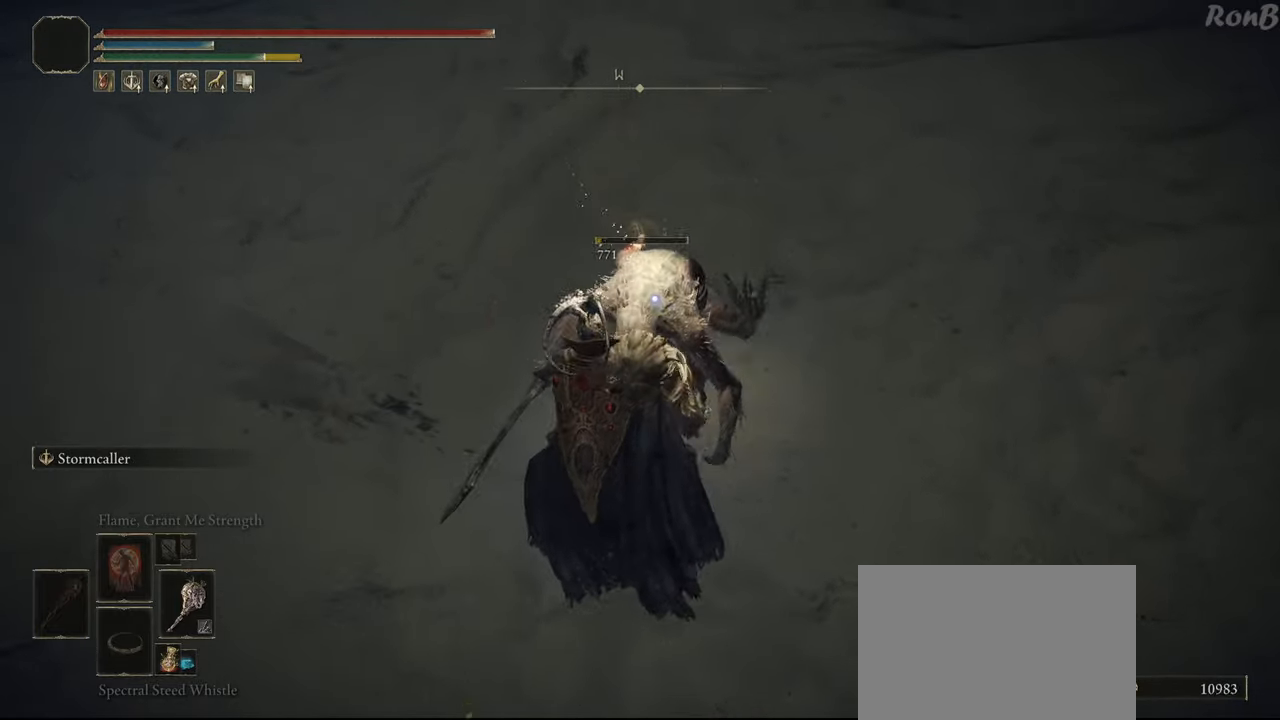
{"buttons": [], "left_stick": "up-right", "right_stick": "up-right", "events": [[183, "left_stick", "right"], [317, "left_stick", "up-right"], [417, "right_stick", "up-right"]]}
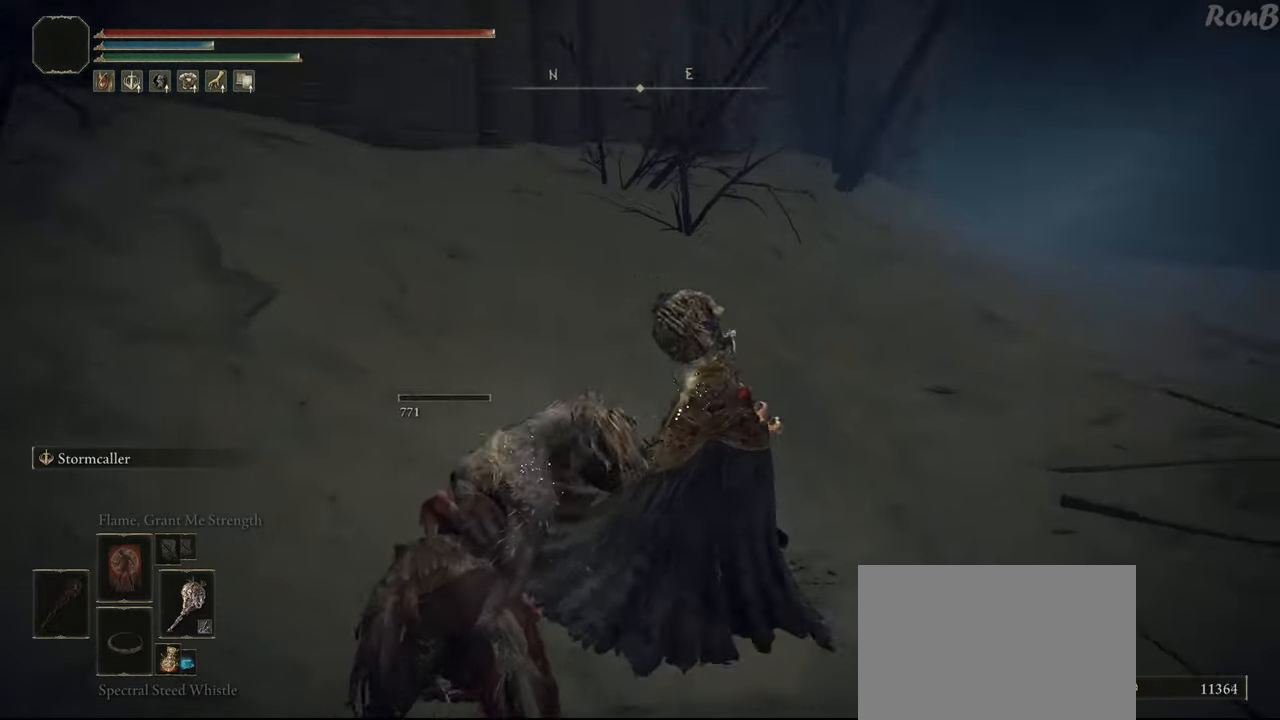
{"buttons": [], "left_stick": "up", "right_stick": "down", "events": [[133, "right_stick", "center"], [217, "left_stick", "up"], [500, "right_stick", "down"]]}
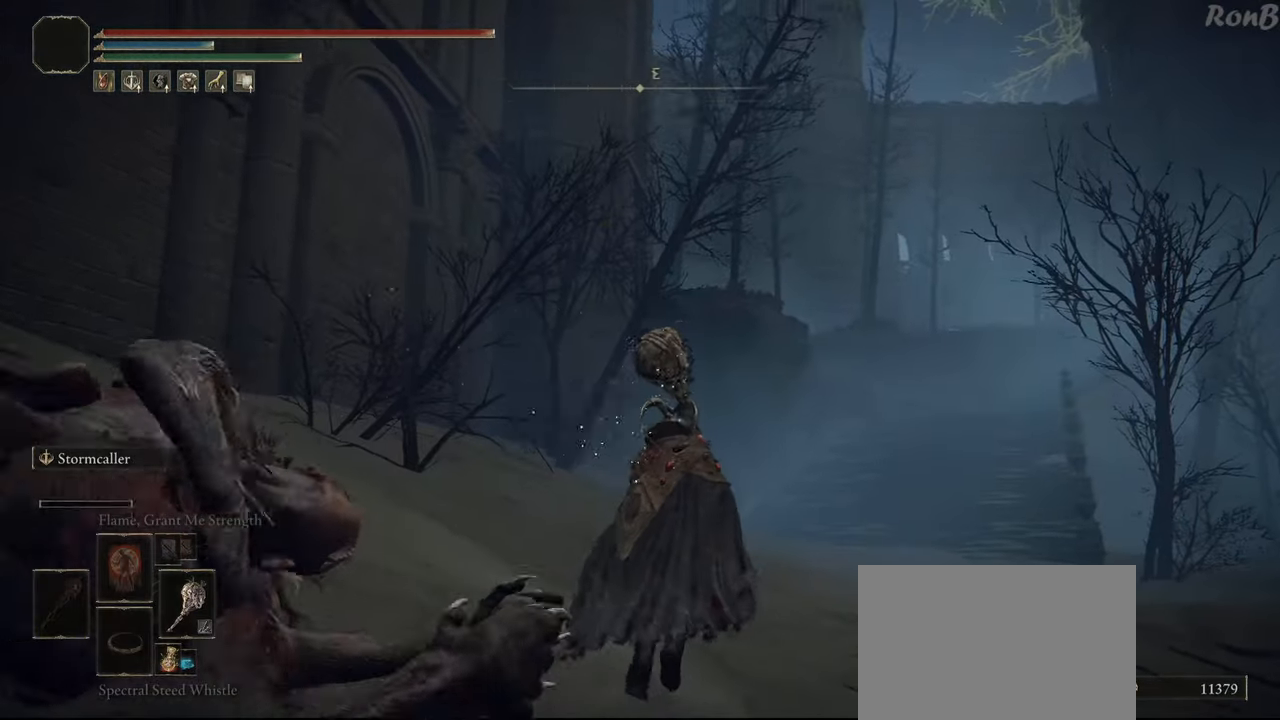
{"buttons": ["START"], "left_stick": "up", "right_stick": "center", "events": [[67, "right_stick", "down-right"], [167, "right_stick", "center"], [433, "START", "down"]]}
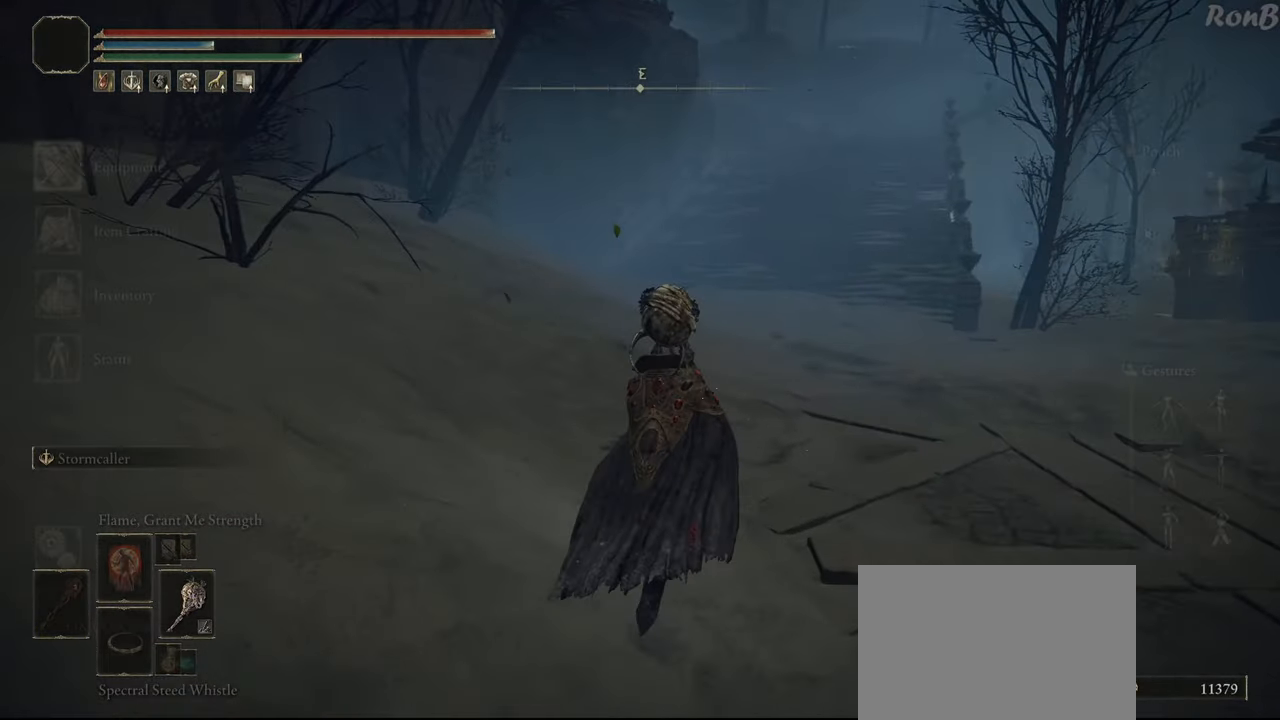
{"buttons": [], "left_stick": "center", "right_stick": "center", "events": [[17, "START", "up"], [150, "CROSS", "down"], [217, "CROSS", "up"], [350, "left_stick", "center"]]}
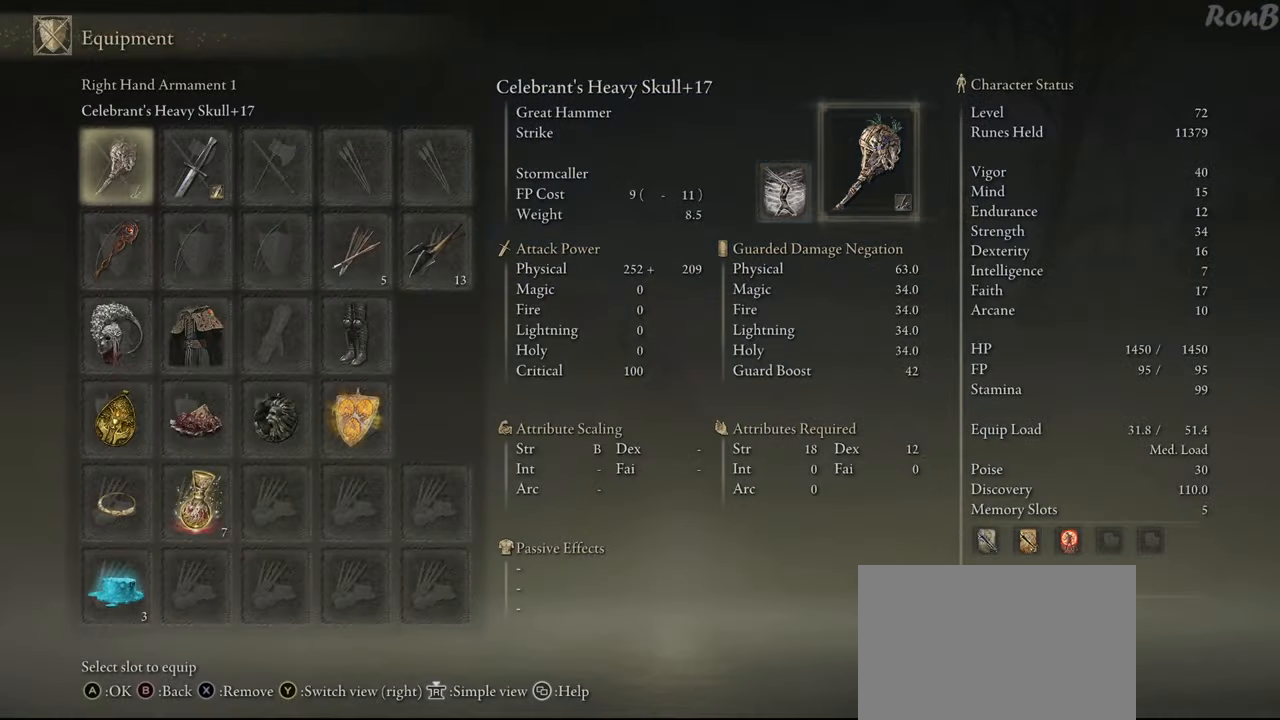
{"buttons": [], "left_stick": "center", "right_stick": "center", "events": []}
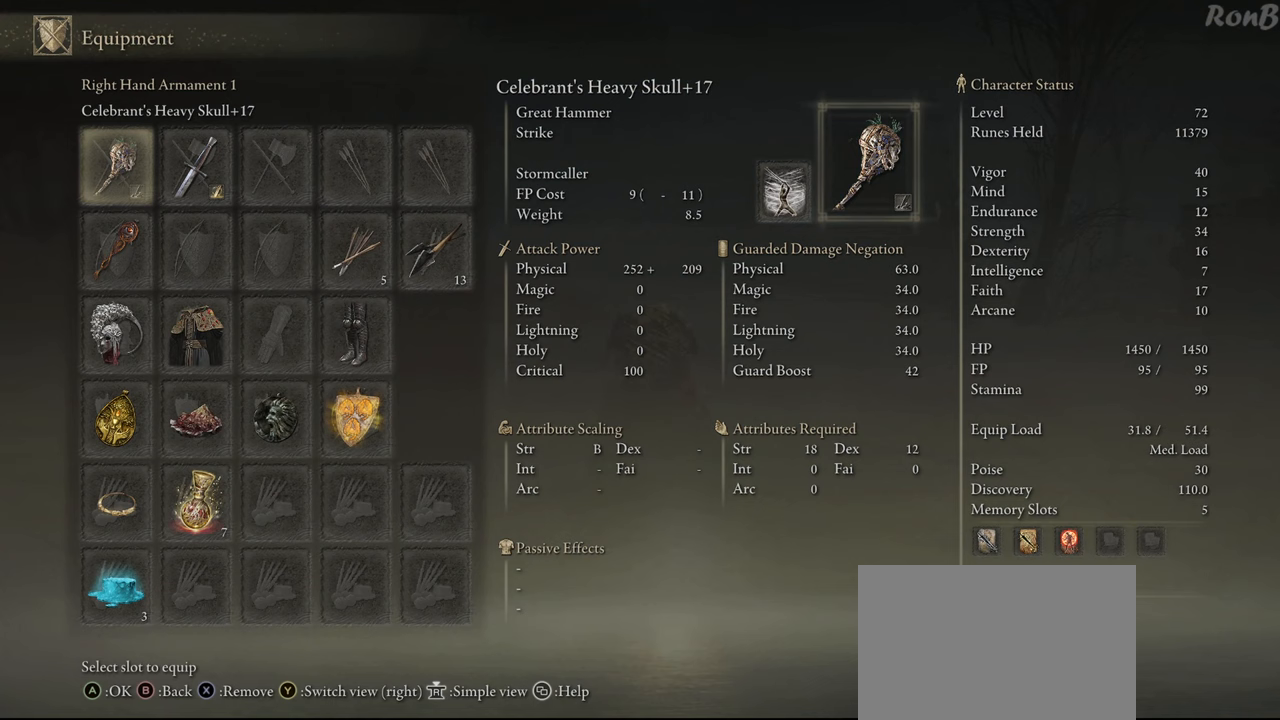
{"buttons": [], "left_stick": "center", "right_stick": "center", "events": [[200, "DPAD_RIGHT", "down"], [267, "DPAD_RIGHT", "up"]]}
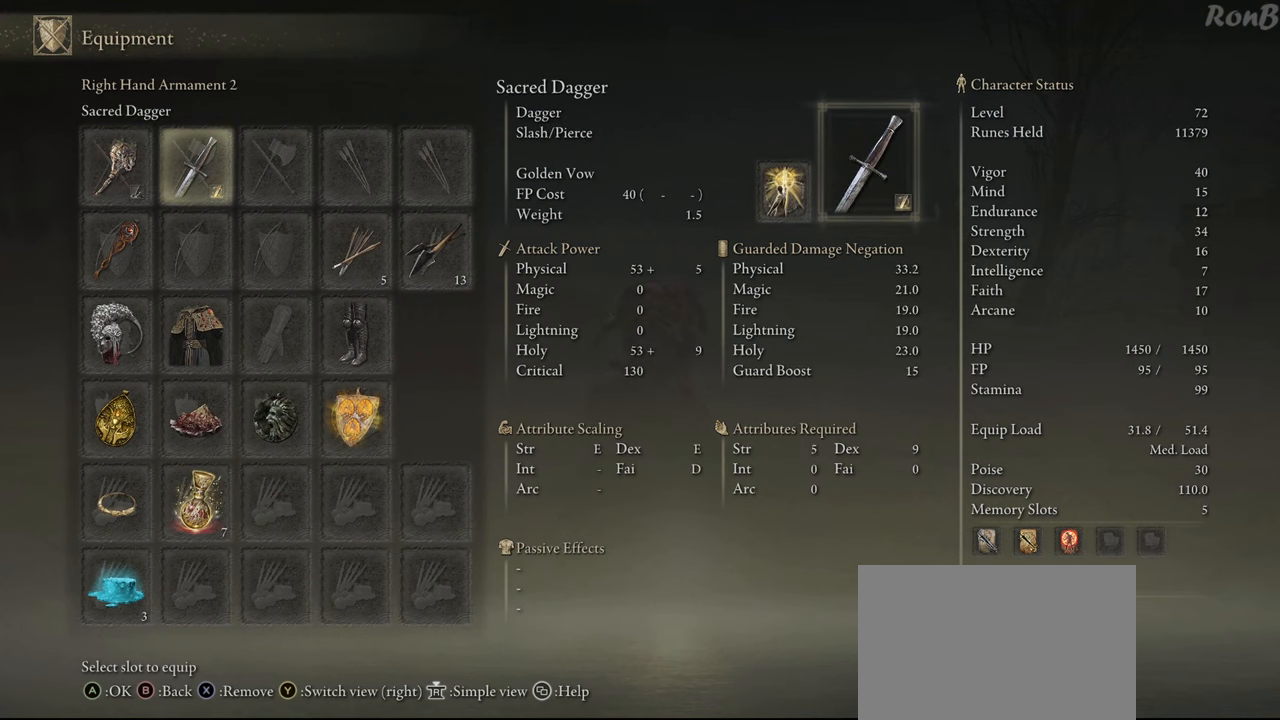
{"buttons": [], "left_stick": "center", "right_stick": "center", "events": []}
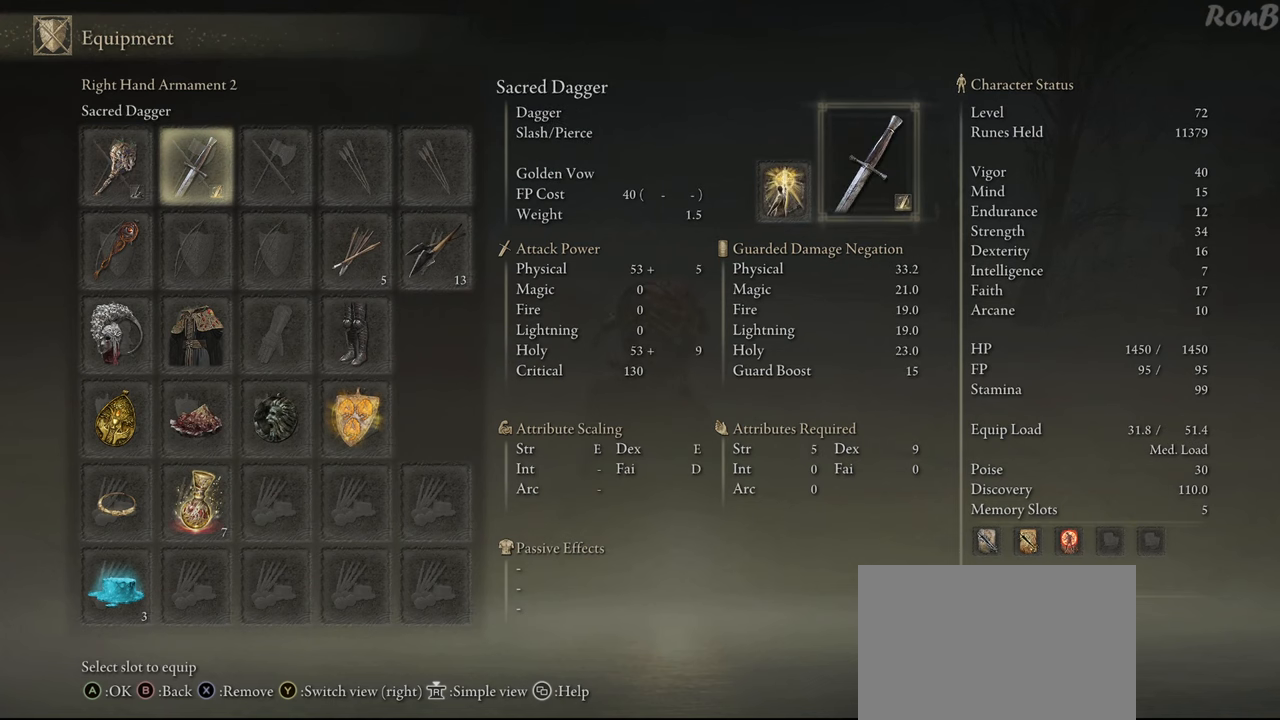
{"buttons": [], "left_stick": "center", "right_stick": "center", "events": []}
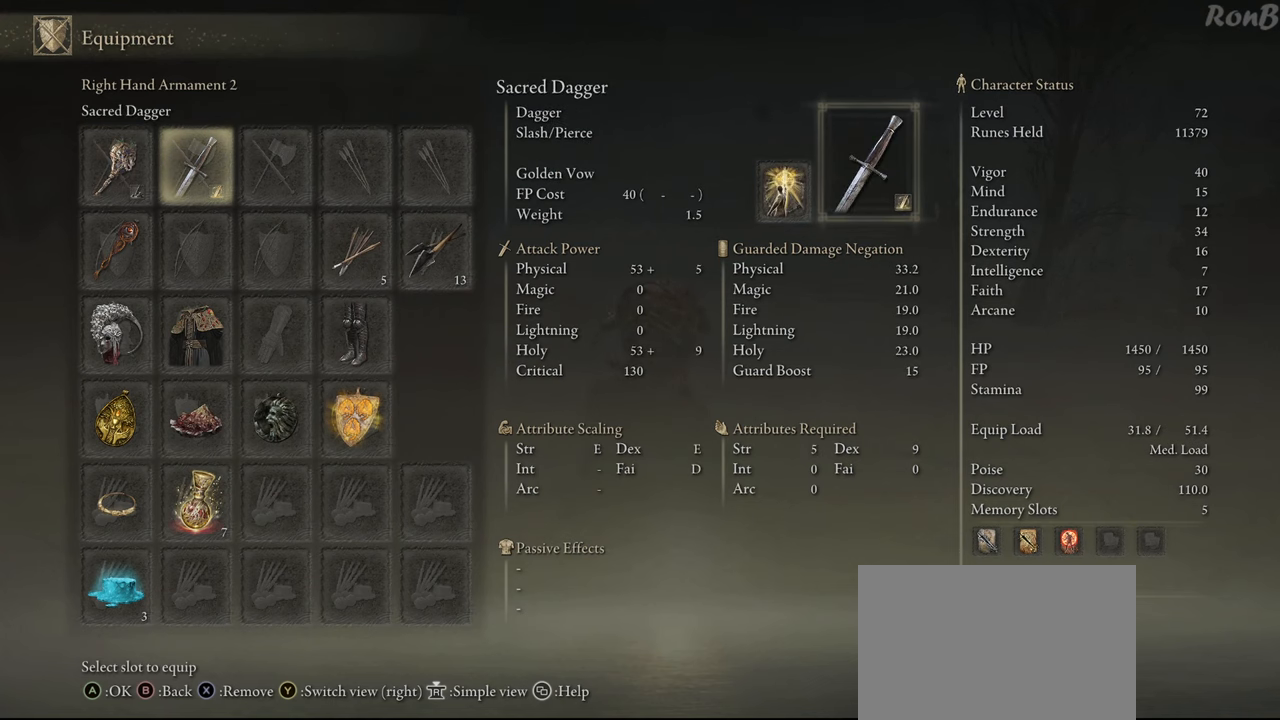
{"buttons": [], "left_stick": "center", "right_stick": "center", "events": []}
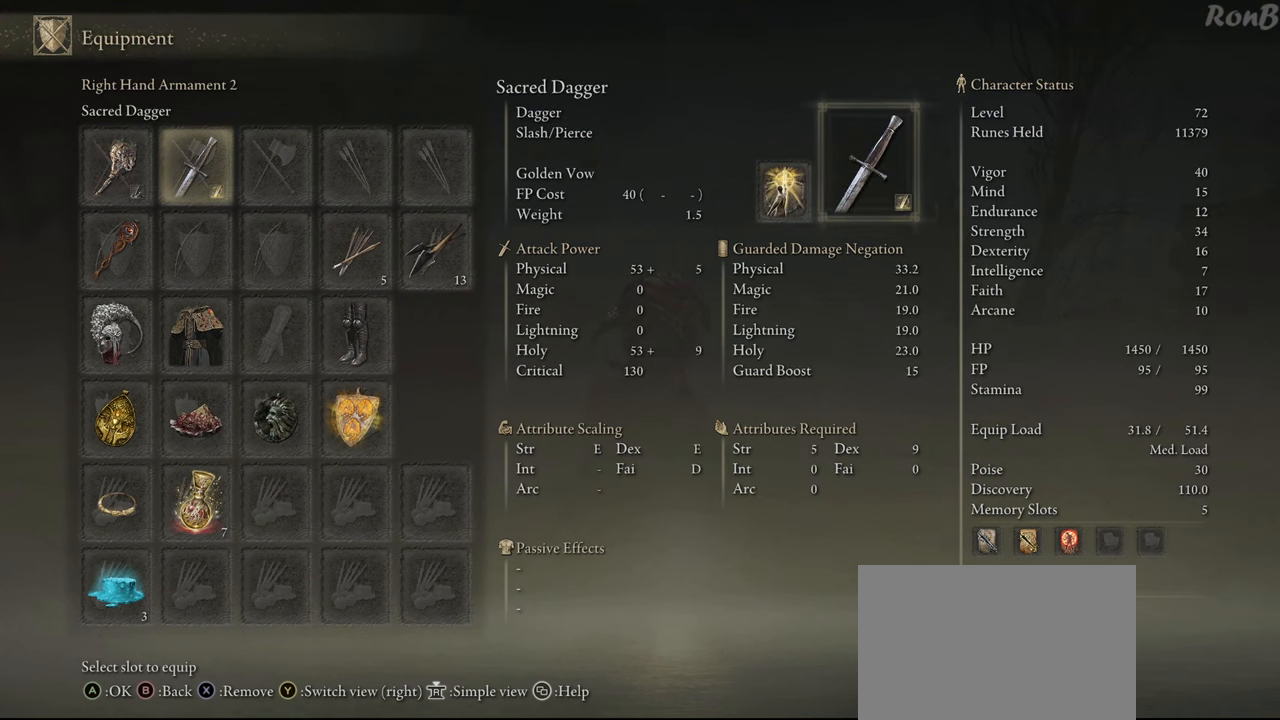
{"buttons": [], "left_stick": "center", "right_stick": "center", "events": []}
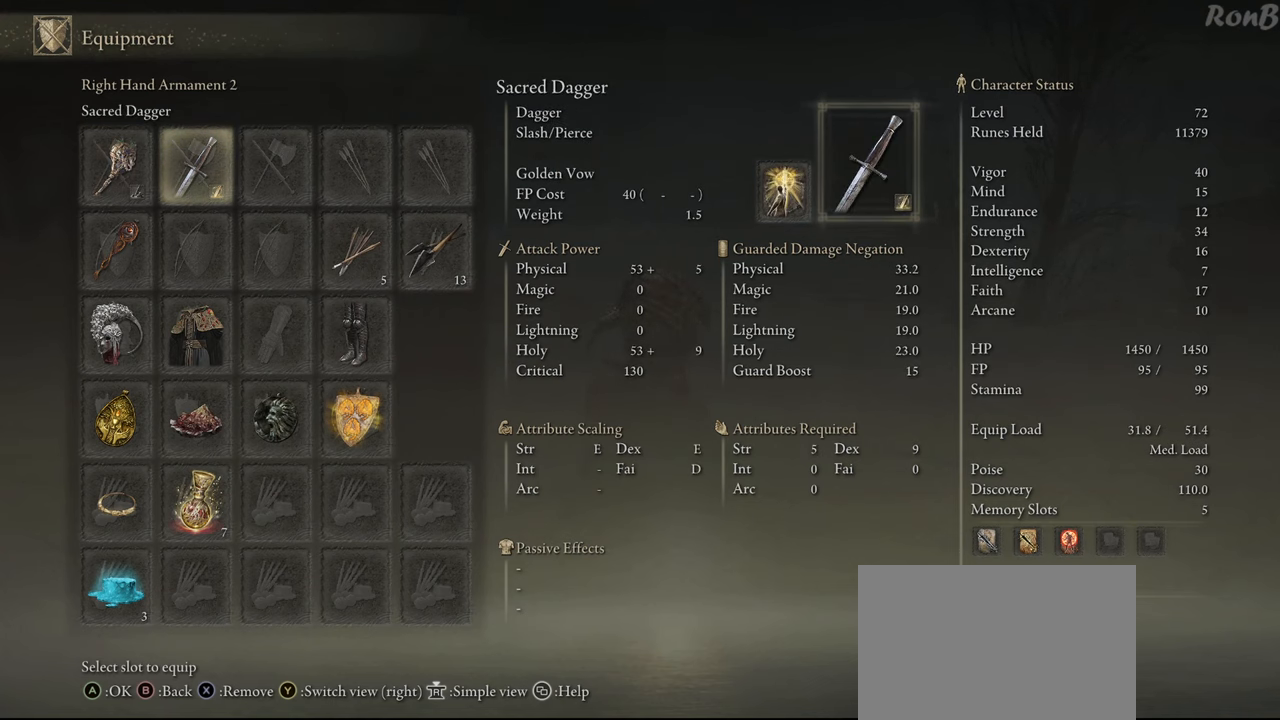
{"buttons": [], "left_stick": "center", "right_stick": "center", "events": []}
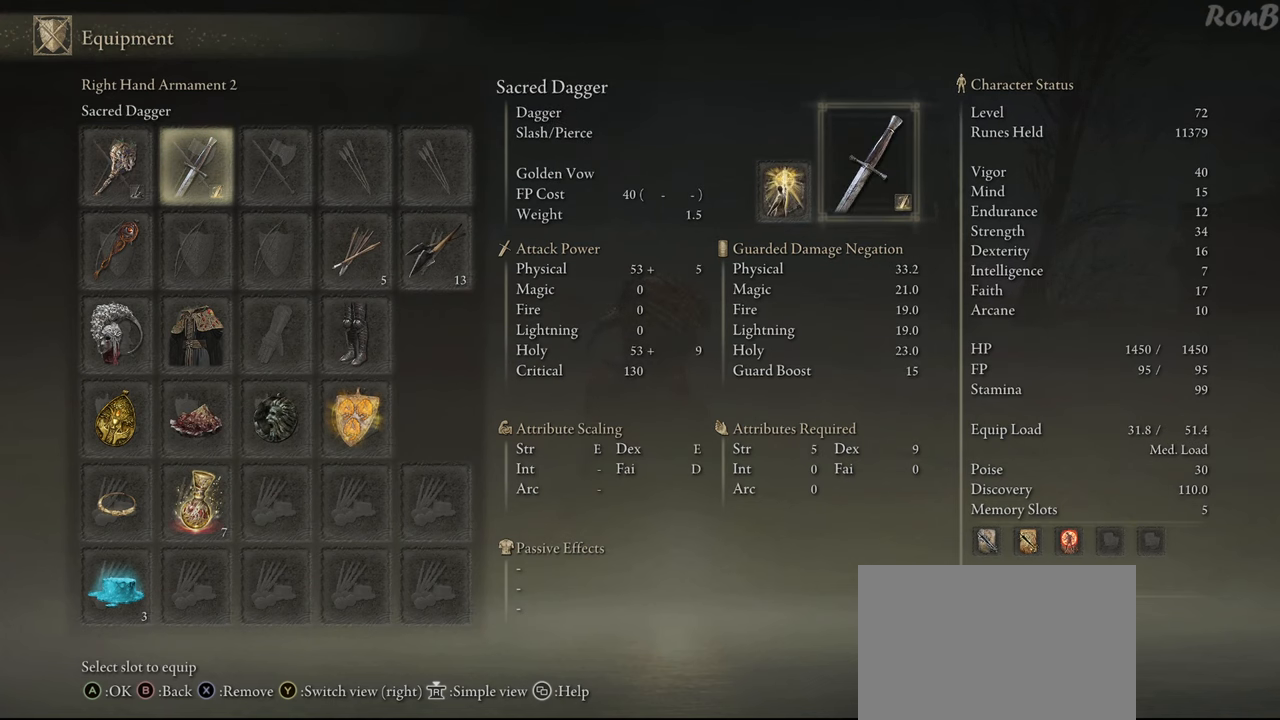
{"buttons": [], "left_stick": "center", "right_stick": "center", "events": [[33, "DPAD_LEFT", "down"], [150, "DPAD_LEFT", "up"], [183, "CROSS", "down"], [300, "CROSS", "up"]]}
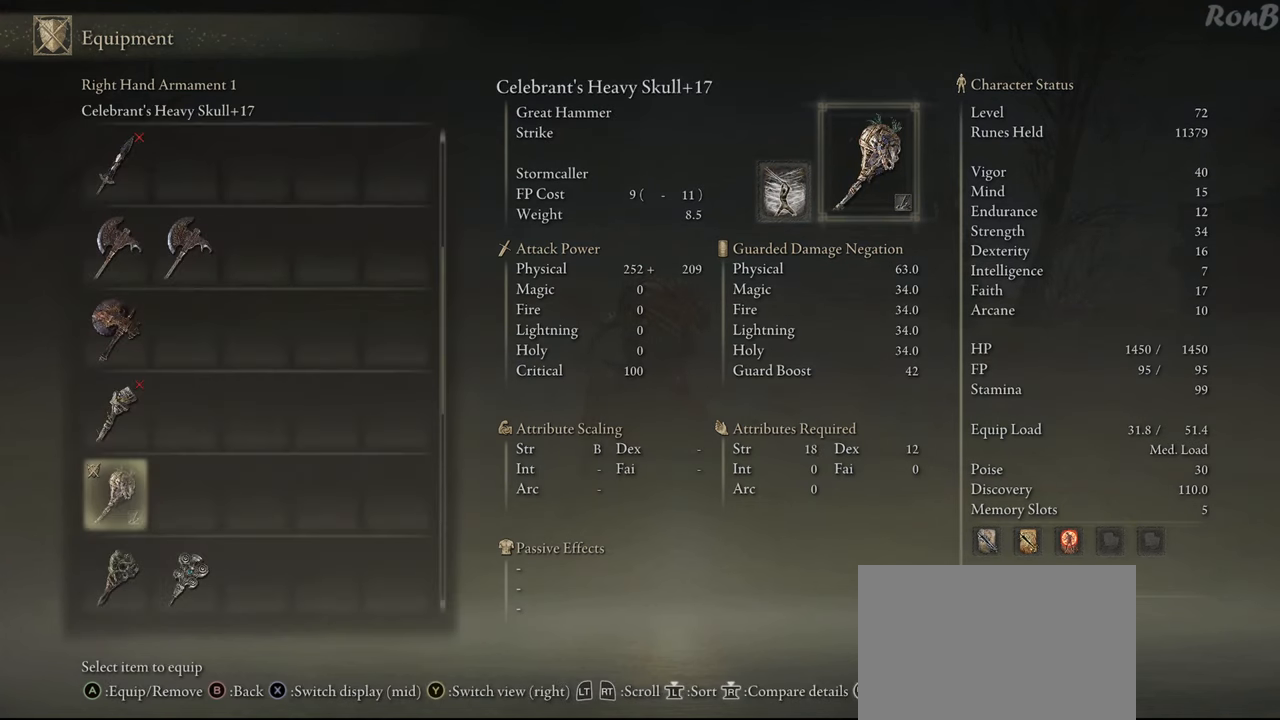
{"buttons": [], "left_stick": "center", "right_stick": "center", "events": []}
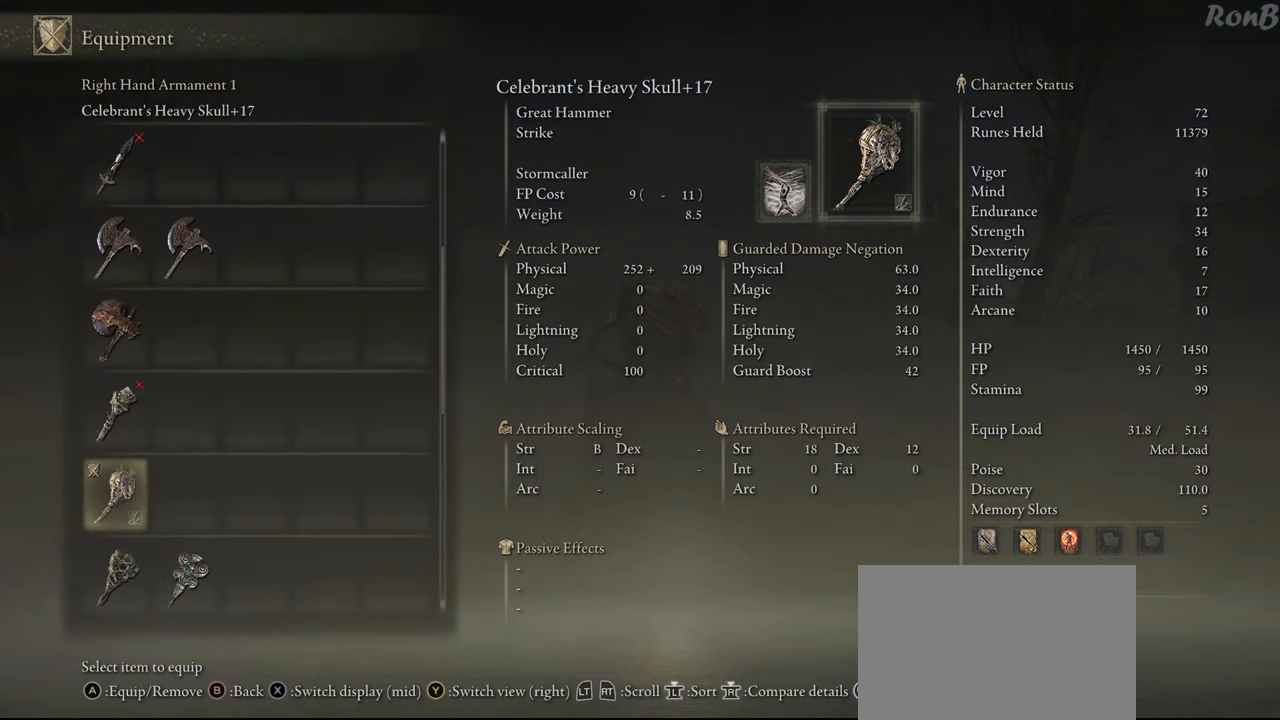
{"buttons": [], "left_stick": "center", "right_stick": "center", "events": [[33, "DPAD_UP", "down"], [133, "DPAD_UP", "up"], [233, "DPAD_UP", "down"], [317, "DPAD_UP", "up"]]}
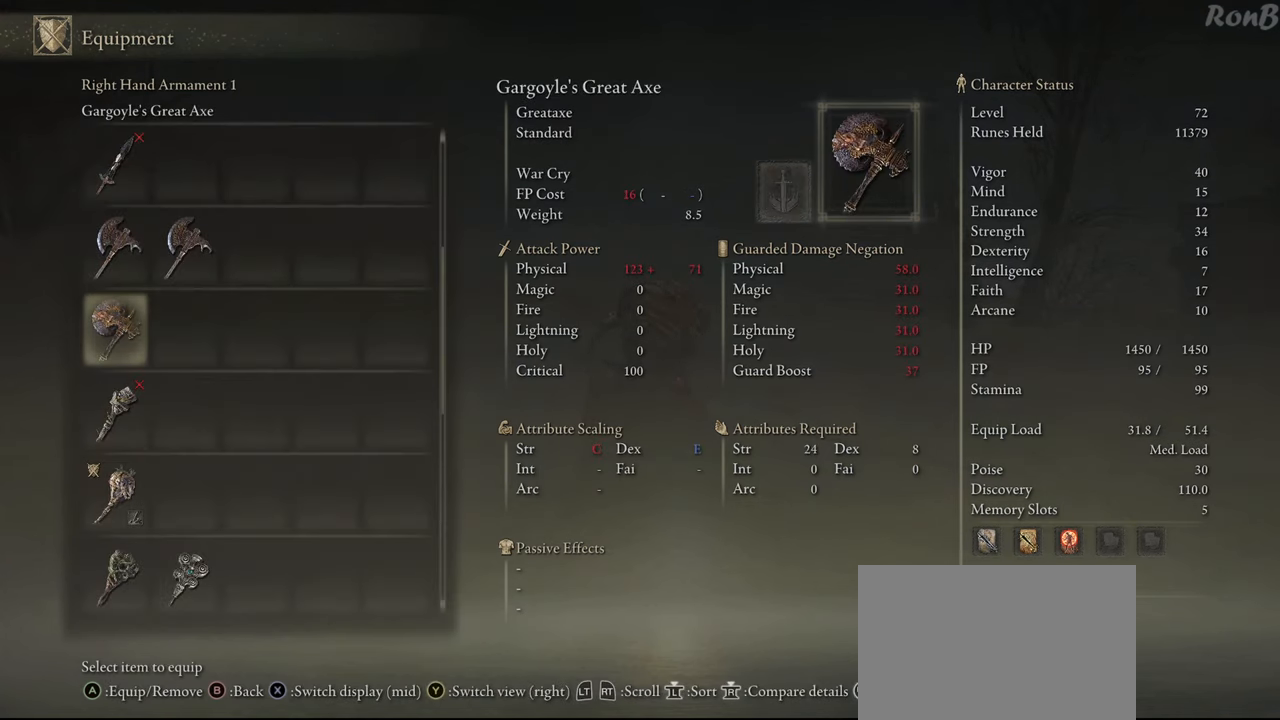
{"buttons": [], "left_stick": "center", "right_stick": "center", "events": [[17, "DPAD_DOWN", "down"], [117, "DPAD_DOWN", "up"]]}